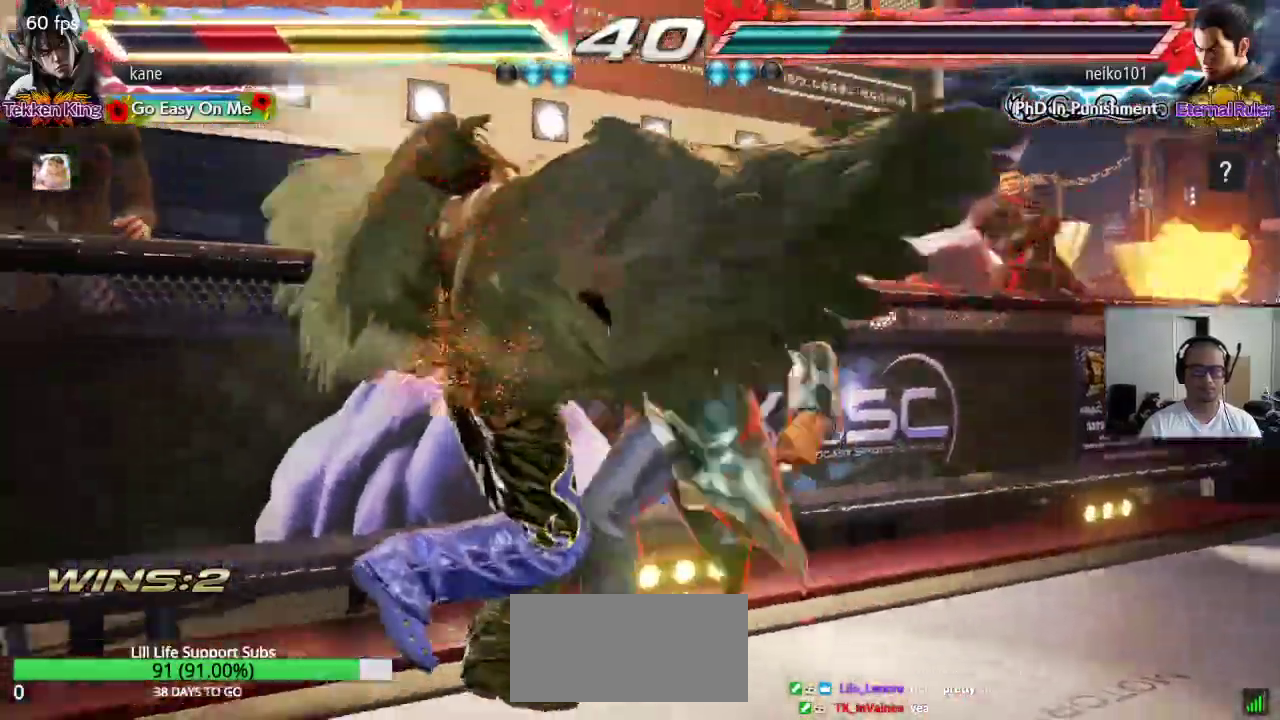
Gameplay with a controller (arcade stick); each line is a JSON object with the inputs held at the frame after it (dt_ms = milliseconds from this image to that frame). "events" lists button and stick changes between this image and that frame as [ms after this image, input, new state], when the widget could be followed in between. Not read: L3 R2 R3.
{"dt_ms": 500, "buttons": [], "left_stick": "center", "events": [[150, "CIRCLE", "down"], [217, "CIRCLE", "up"], [233, "CROSS", "down"], [300, "CROSS", "up"], [317, "CIRCLE", "down"], [383, "CIRCLE", "up"]]}
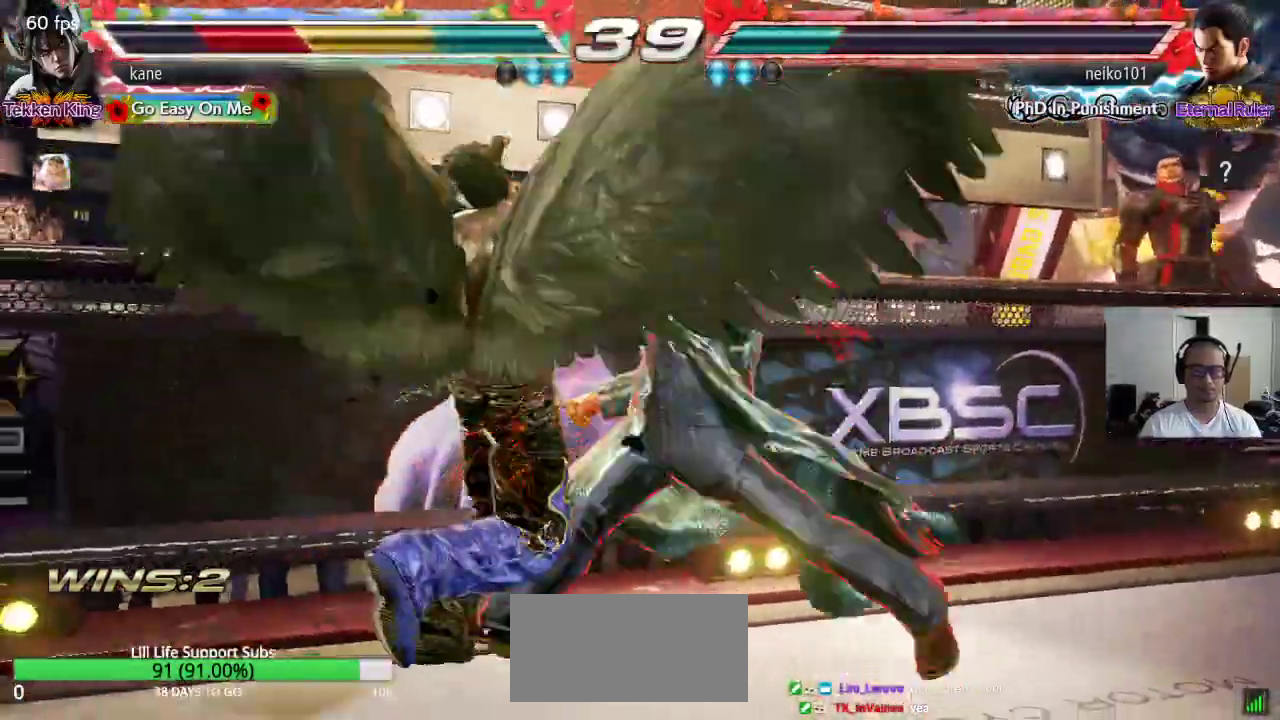
{"dt_ms": 500, "buttons": [], "left_stick": "center", "events": [[117, "CROSS", "down"], [167, "CROSS", "up"], [183, "CIRCLE", "down"], [267, "CIRCLE", "up"]]}
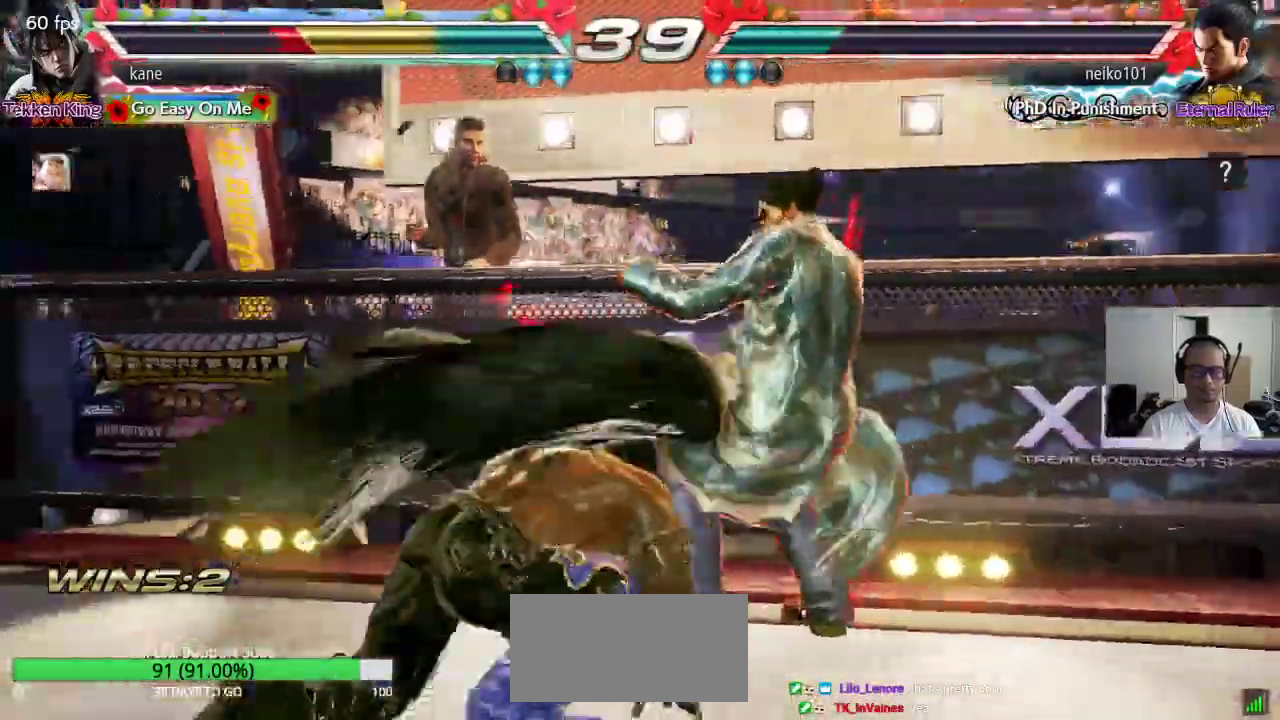
{"dt_ms": 500, "buttons": [], "left_stick": "left", "events": [[183, "left_stick", "left"], [250, "left_stick", "center"], [300, "left_stick", "left"], [367, "left_stick", "center"], [417, "left_stick", "left"]]}
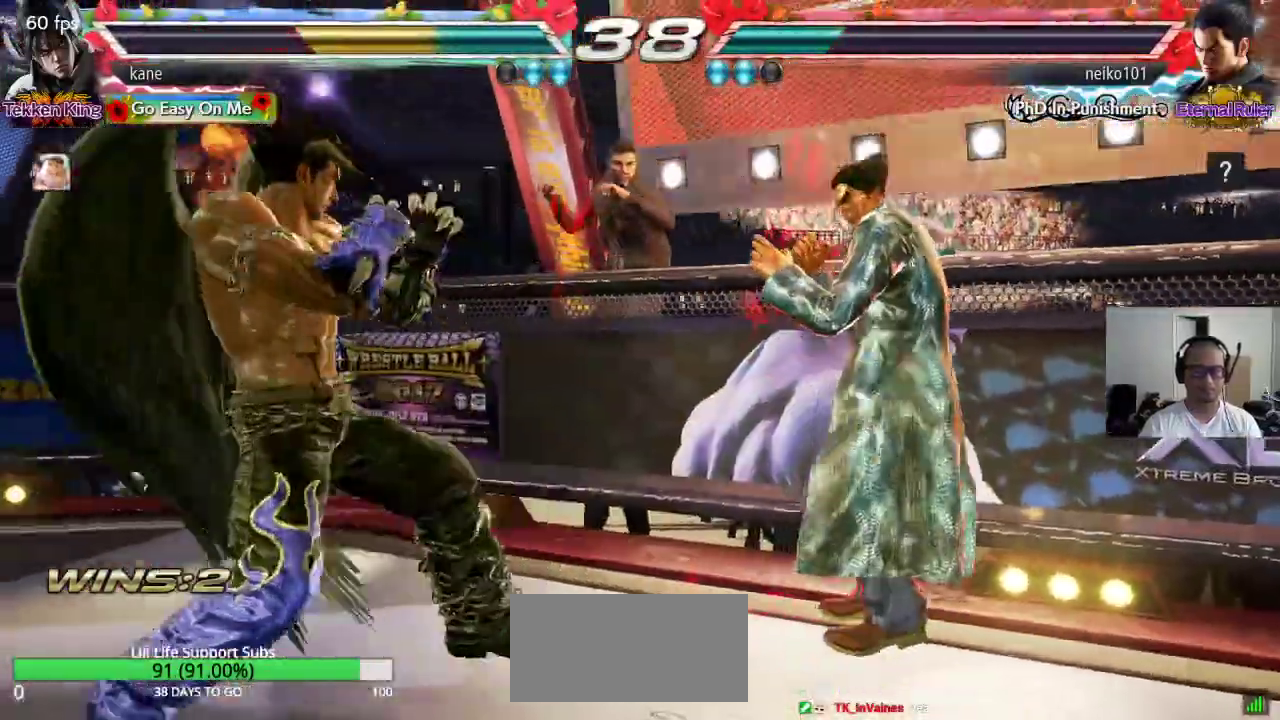
{"dt_ms": 500, "buttons": [], "left_stick": "down-left", "events": [[83, "left_stick", "down-left"], [233, "left_stick", "center"], [300, "left_stick", "left"], [400, "left_stick", "down-left"]]}
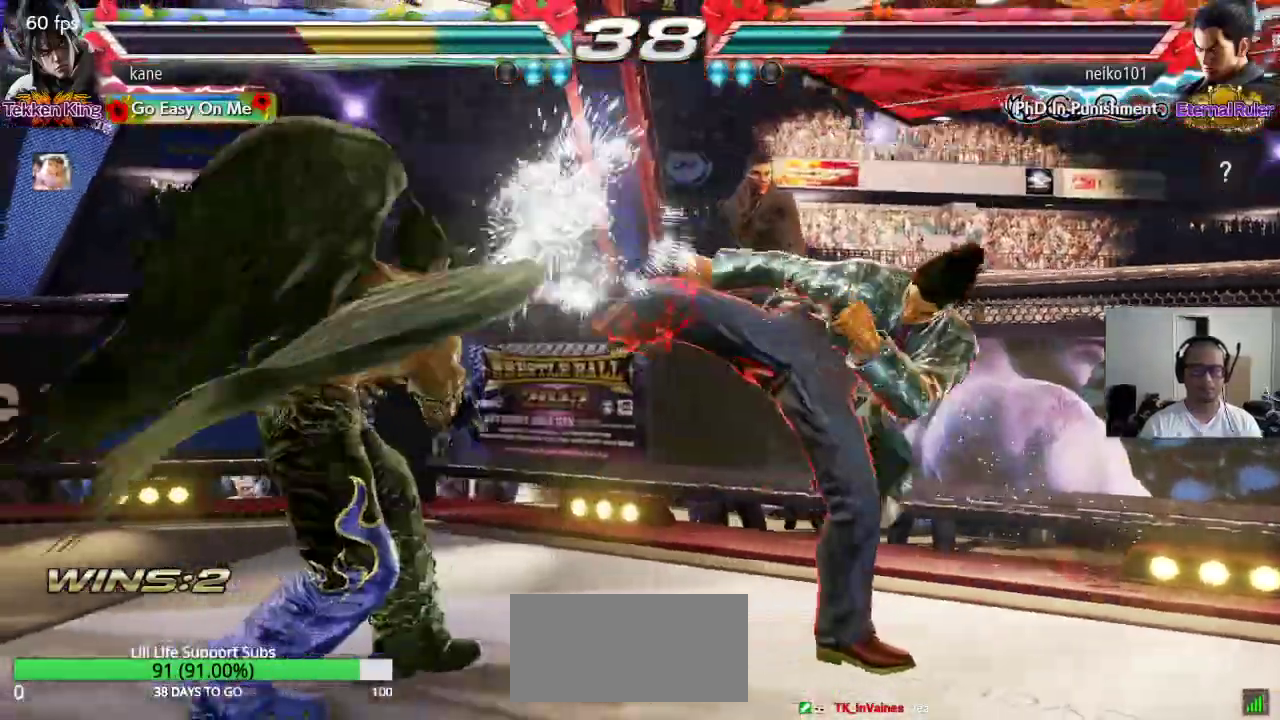
{"dt_ms": 500, "buttons": [], "left_stick": "center", "events": [[83, "left_stick", "center"], [150, "SQUARE", "down"], [267, "SQUARE", "up"]]}
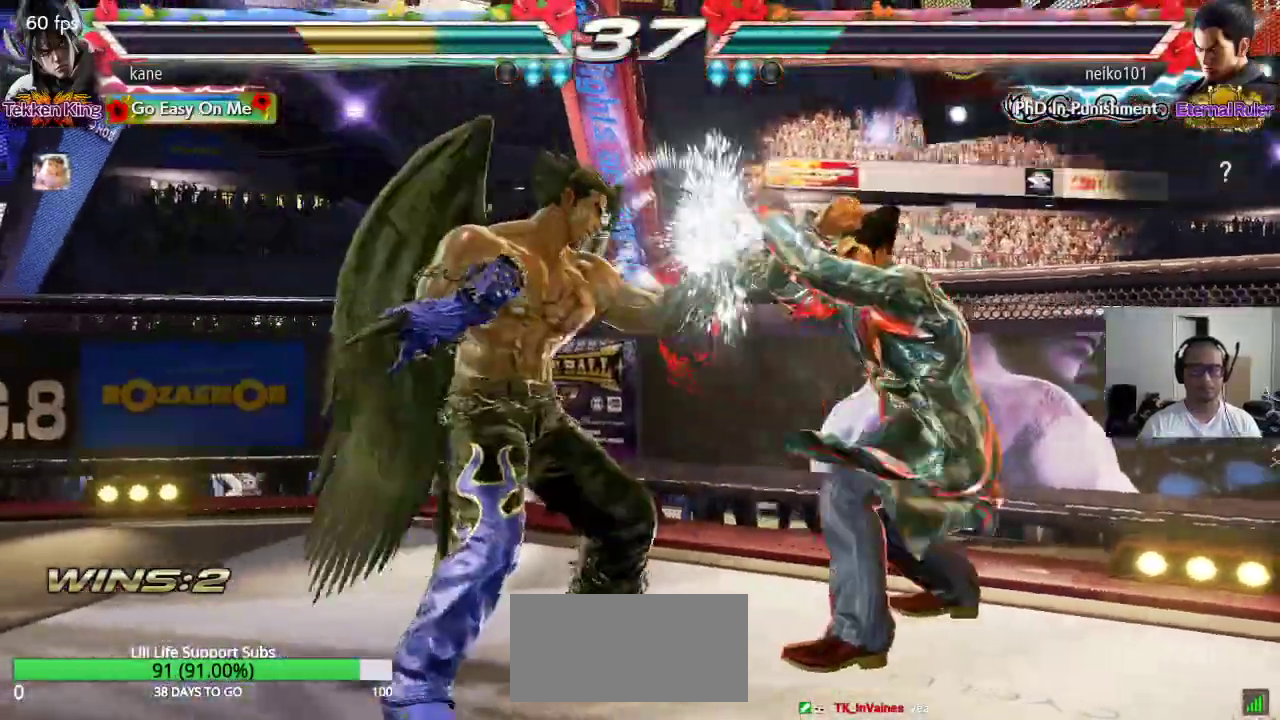
{"dt_ms": 500, "buttons": [], "left_stick": "down-right", "events": [[150, "SQUARE", "down"], [200, "SQUARE", "up"], [500, "left_stick", "down-right"]]}
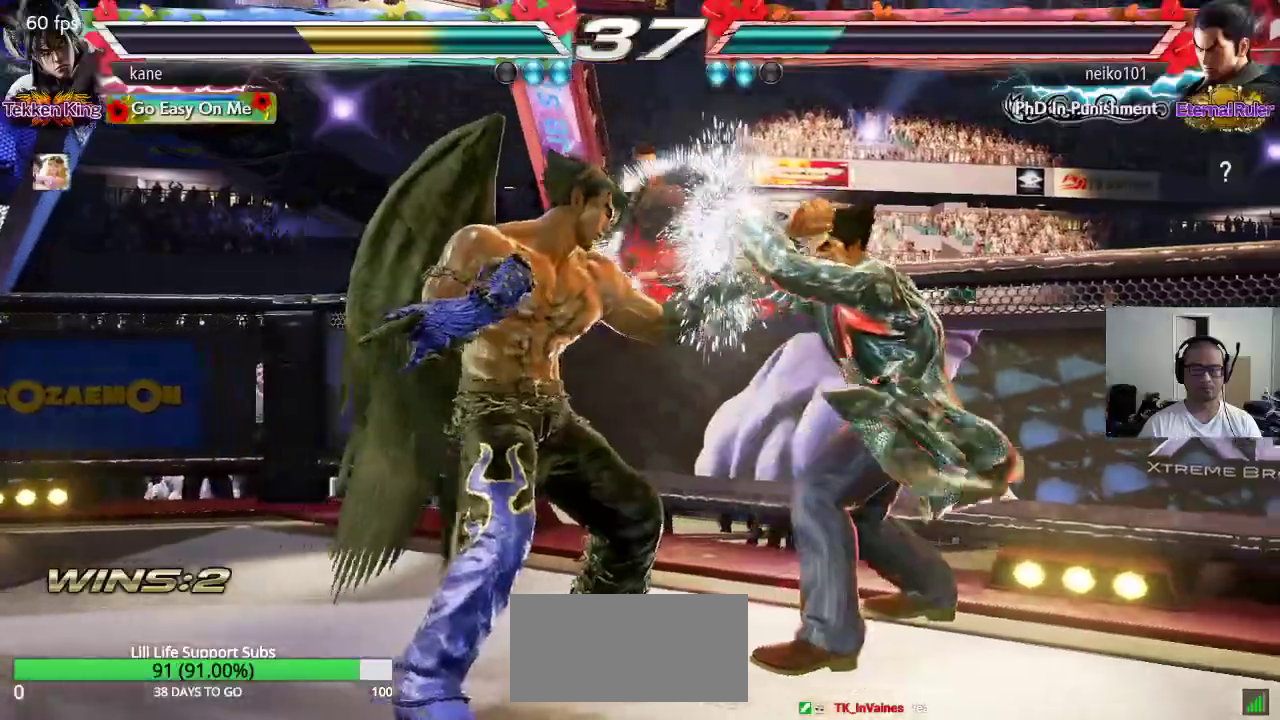
{"dt_ms": 1000, "buttons": [], "left_stick": "center", "events": [[67, "SQUARE", "down"], [183, "SQUARE", "up"], [283, "left_stick", "center"], [433, "TRIANGLE", "down"], [750, "TRIANGLE", "up"]]}
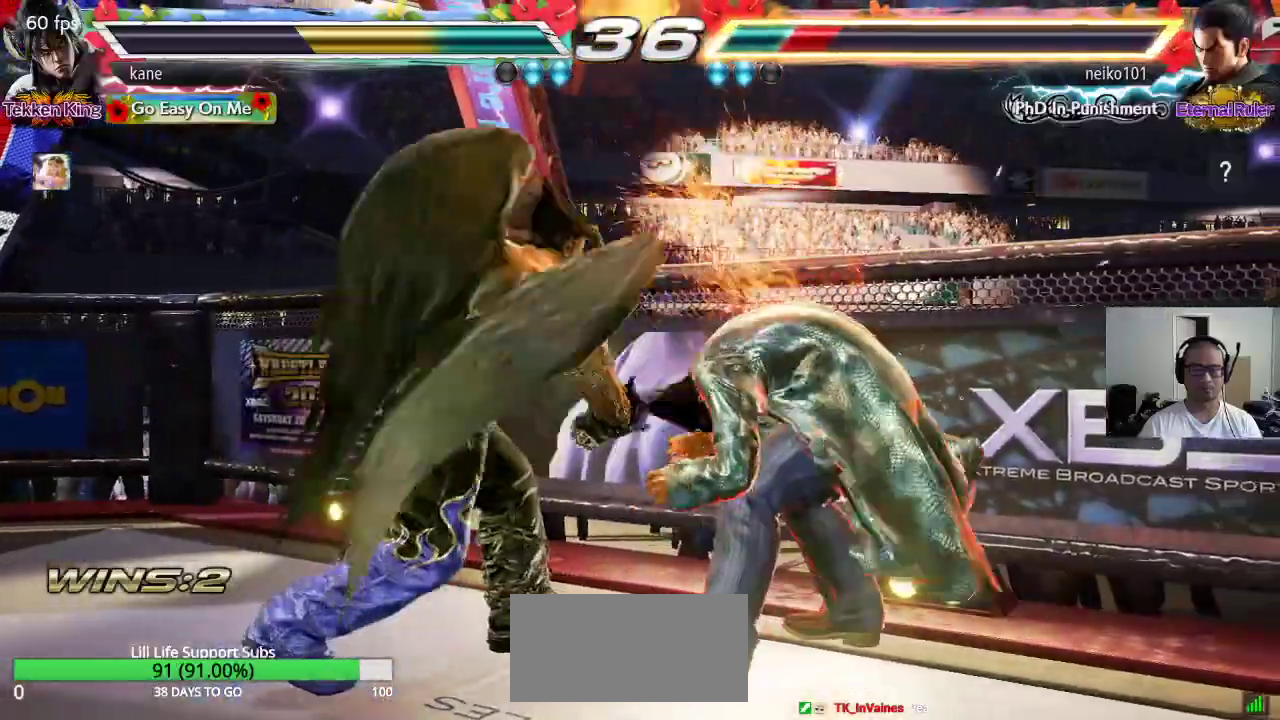
{"dt_ms": 1000, "buttons": [], "left_stick": "down-left", "events": [[200, "left_stick", "up-right"], [267, "CIRCLE", "down"], [417, "CROSS", "down"], [433, "left_stick", "center"], [450, "CIRCLE", "up"], [567, "CROSS", "up"], [983, "left_stick", "down-left"]]}
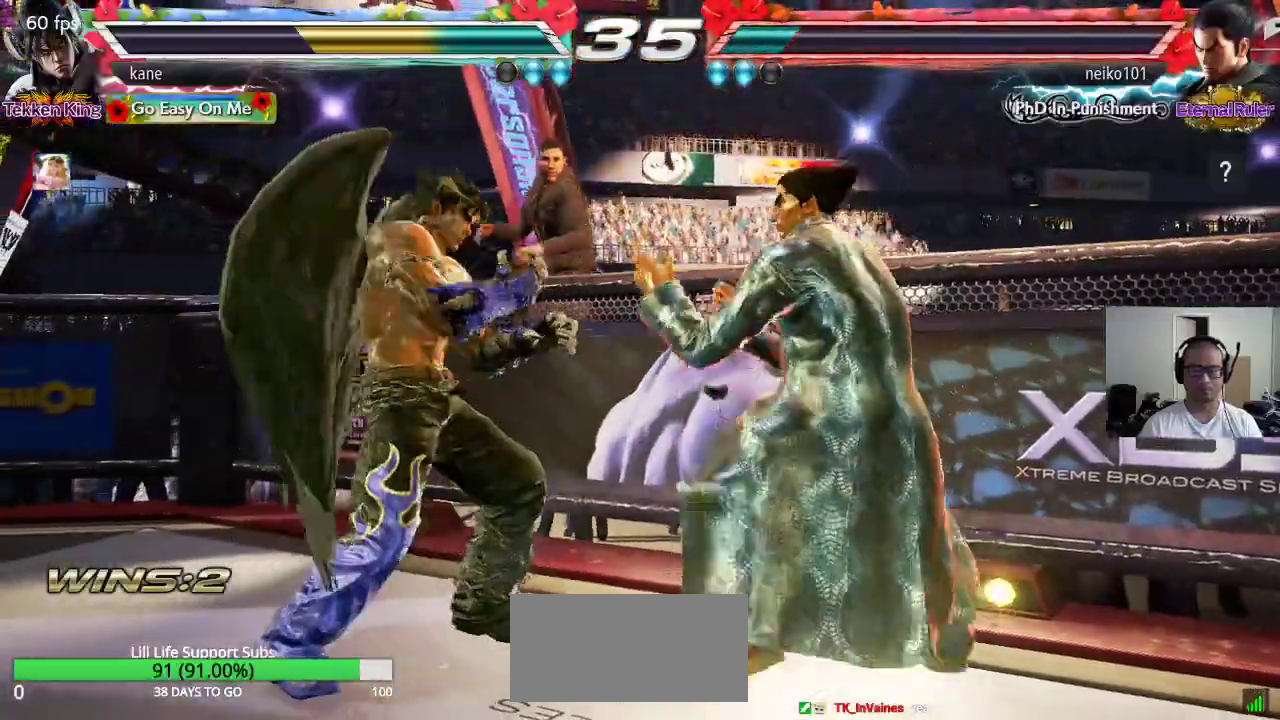
{"dt_ms": 500, "buttons": [], "left_stick": "center", "events": [[500, "left_stick", "center"]]}
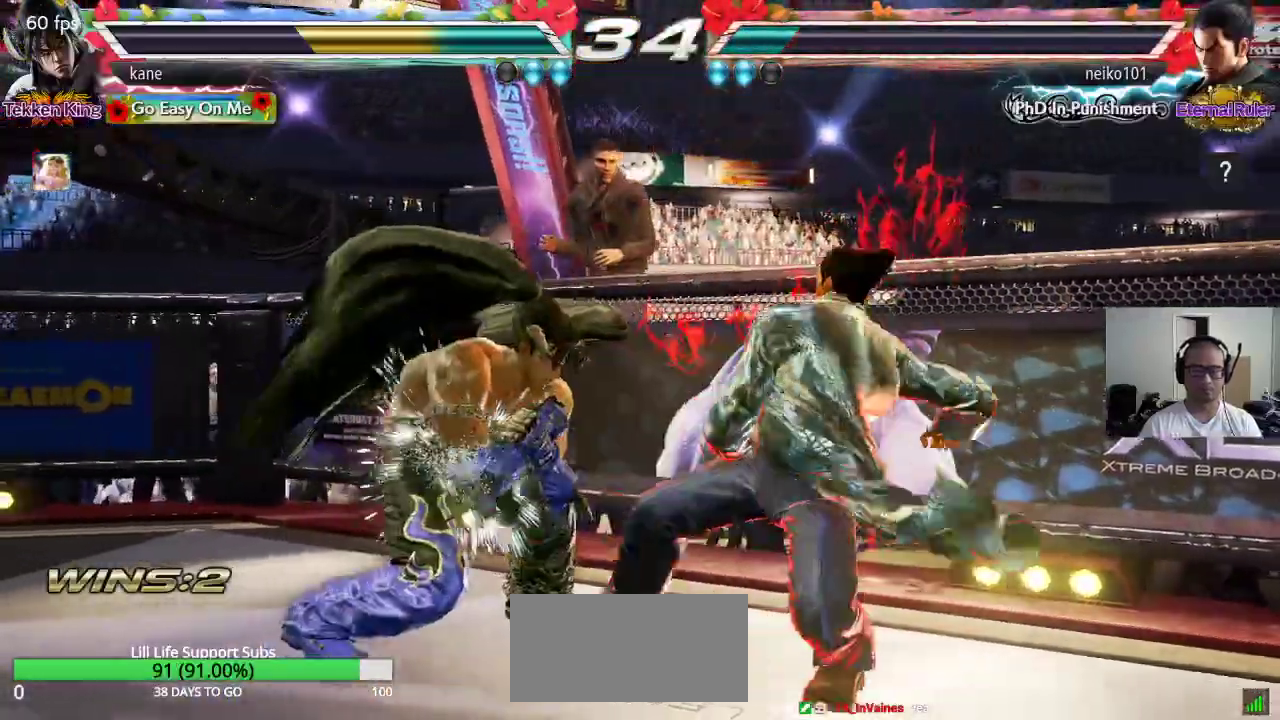
{"dt_ms": 500, "buttons": [], "left_stick": "center", "events": [[17, "left_stick", "down-left"], [33, "left_stick", "center"], [67, "SQUARE", "down"], [183, "SQUARE", "up"], [200, "CIRCLE", "down"], [300, "CIRCLE", "up"], [350, "CIRCLE", "down"], [450, "CIRCLE", "up"]]}
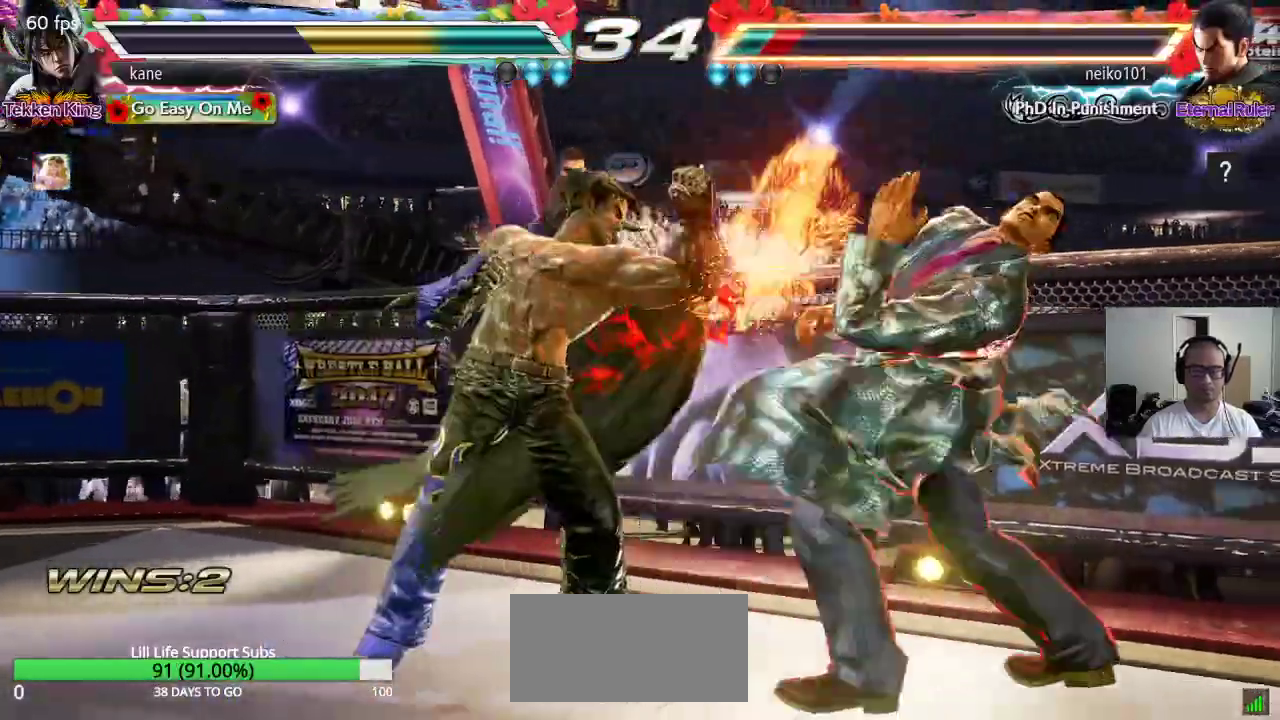
{"dt_ms": 500, "buttons": [], "left_stick": "center", "events": [[17, "SQUARE", "down"], [33, "TRIANGLE", "down"], [100, "SQUARE", "up"], [183, "TRIANGLE", "up"]]}
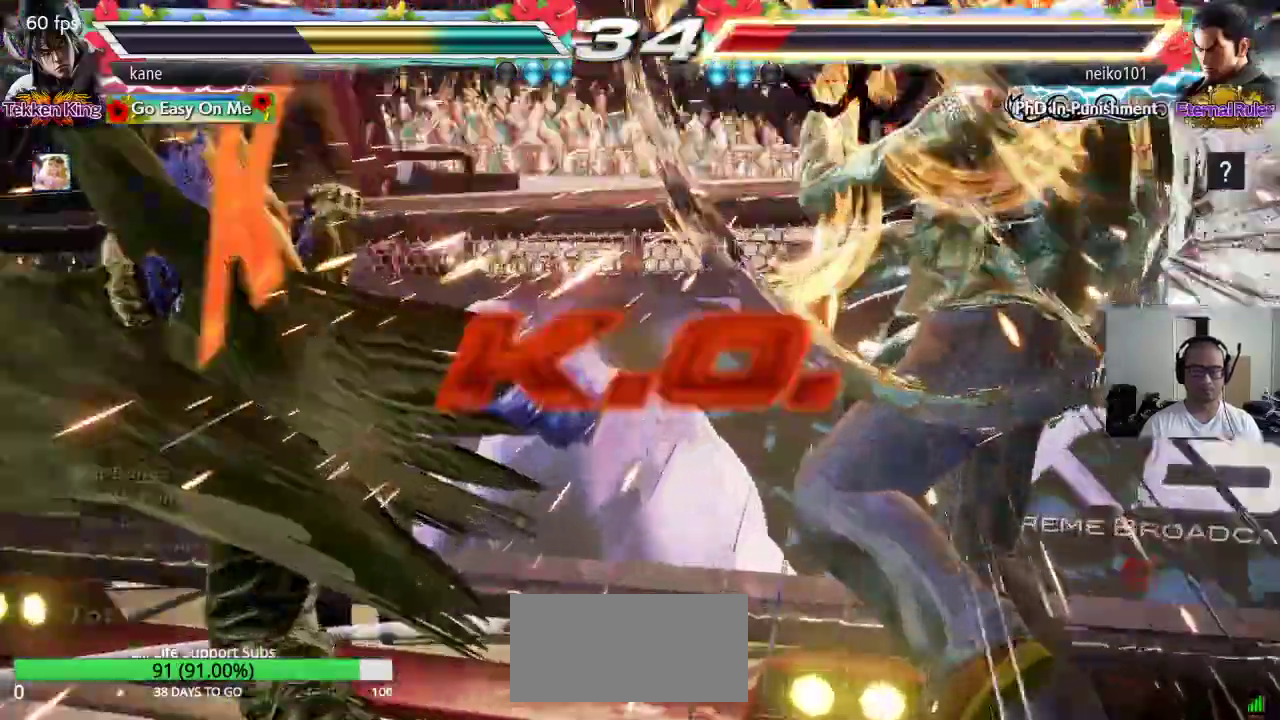
{"dt_ms": 500, "buttons": [], "left_stick": "center", "events": []}
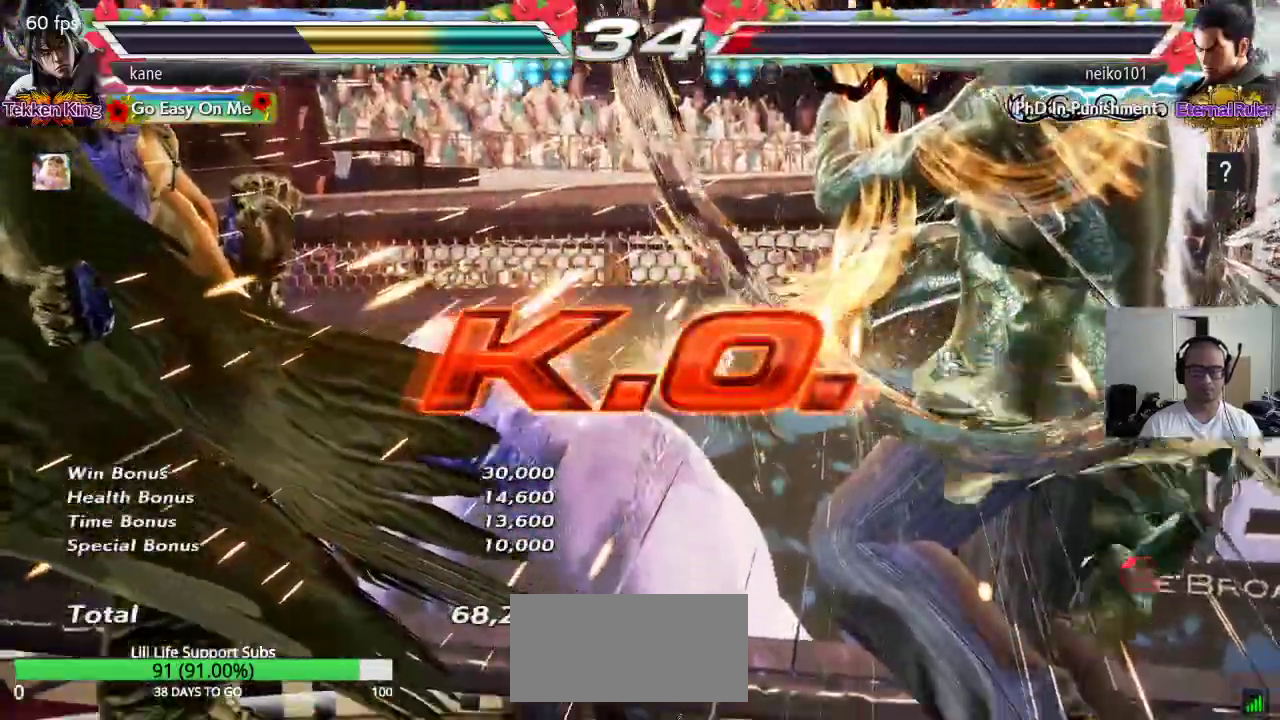
{"dt_ms": 500, "buttons": [], "left_stick": "center", "events": []}
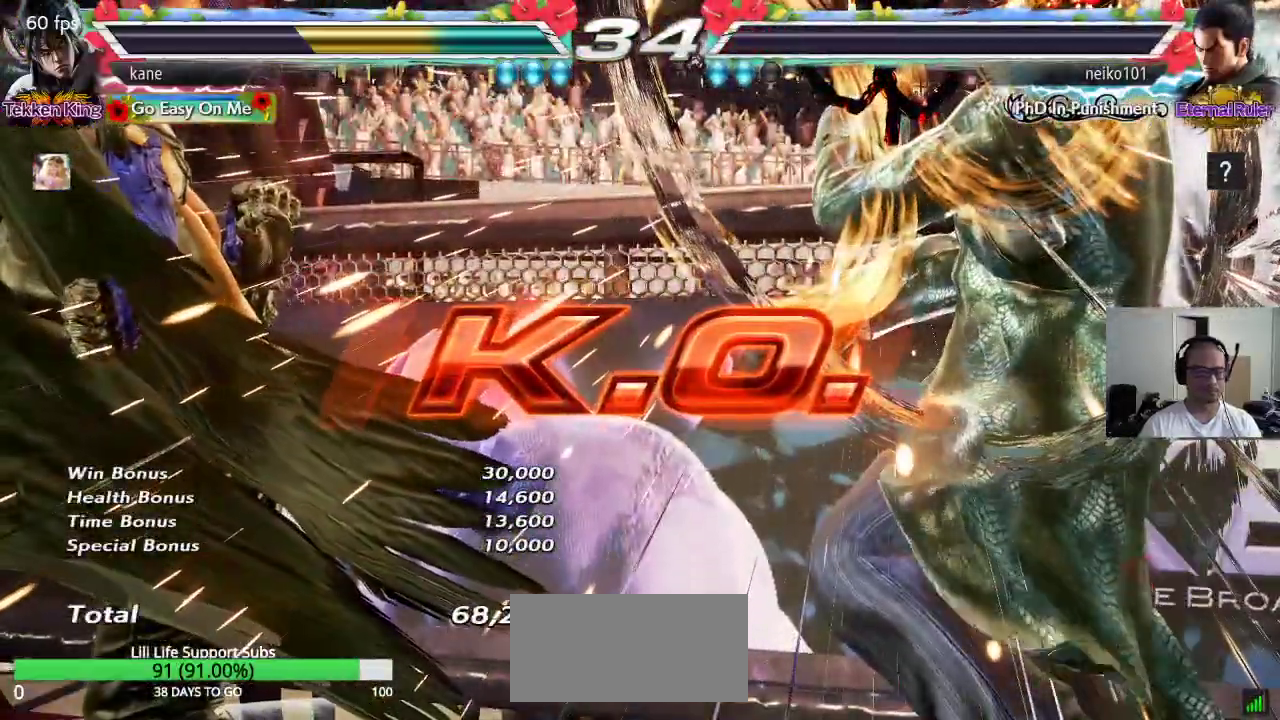
{"dt_ms": 500, "buttons": [], "left_stick": "center", "events": []}
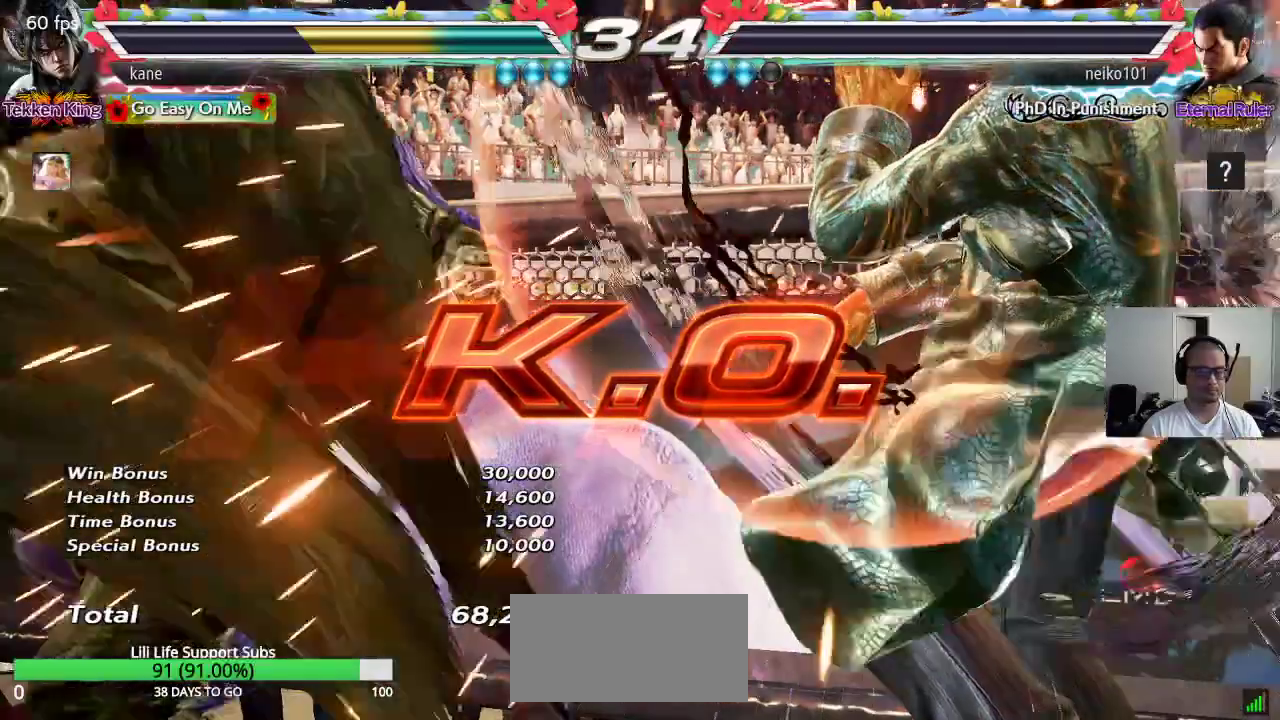
{"dt_ms": 500, "buttons": [], "left_stick": "center", "events": [[117, "left_stick", "up"], [250, "left_stick", "center"]]}
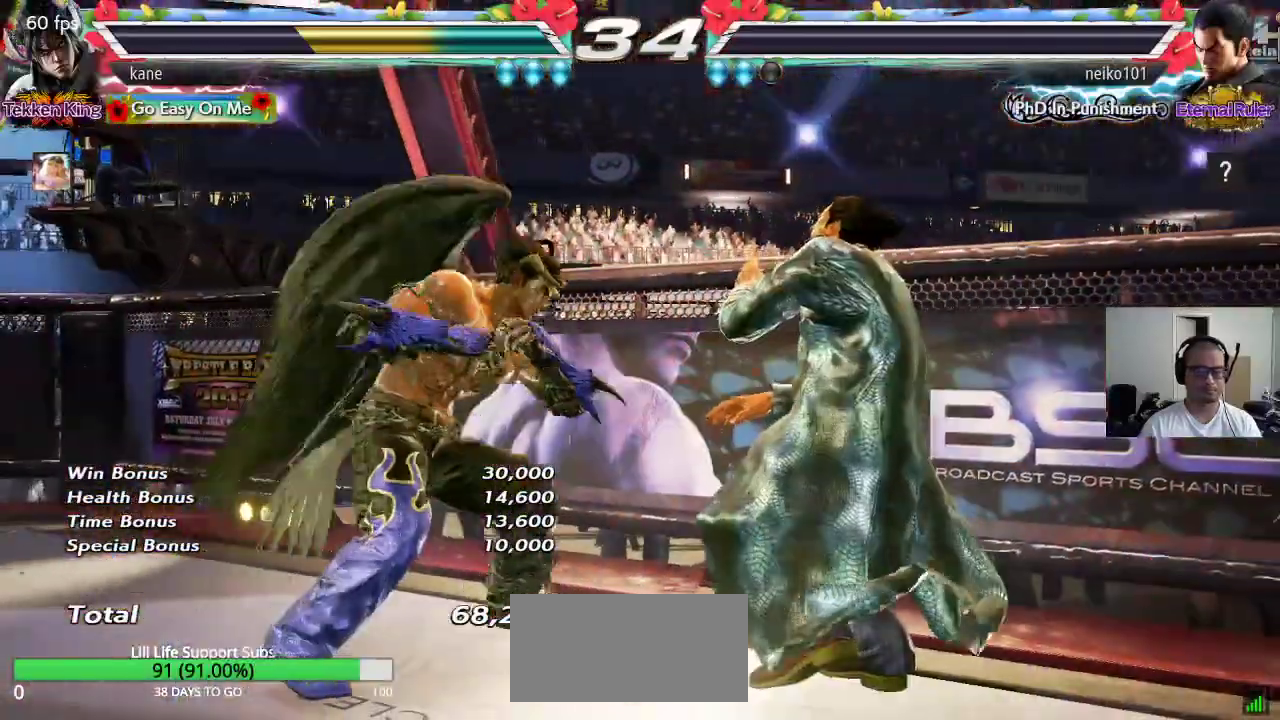
{"dt_ms": 500, "buttons": [], "left_stick": "right", "events": [[33, "left_stick", "right"], [83, "left_stick", "center"], [150, "left_stick", "right"], [233, "left_stick", "center"], [283, "left_stick", "down"], [383, "left_stick", "center"], [450, "left_stick", "right"]]}
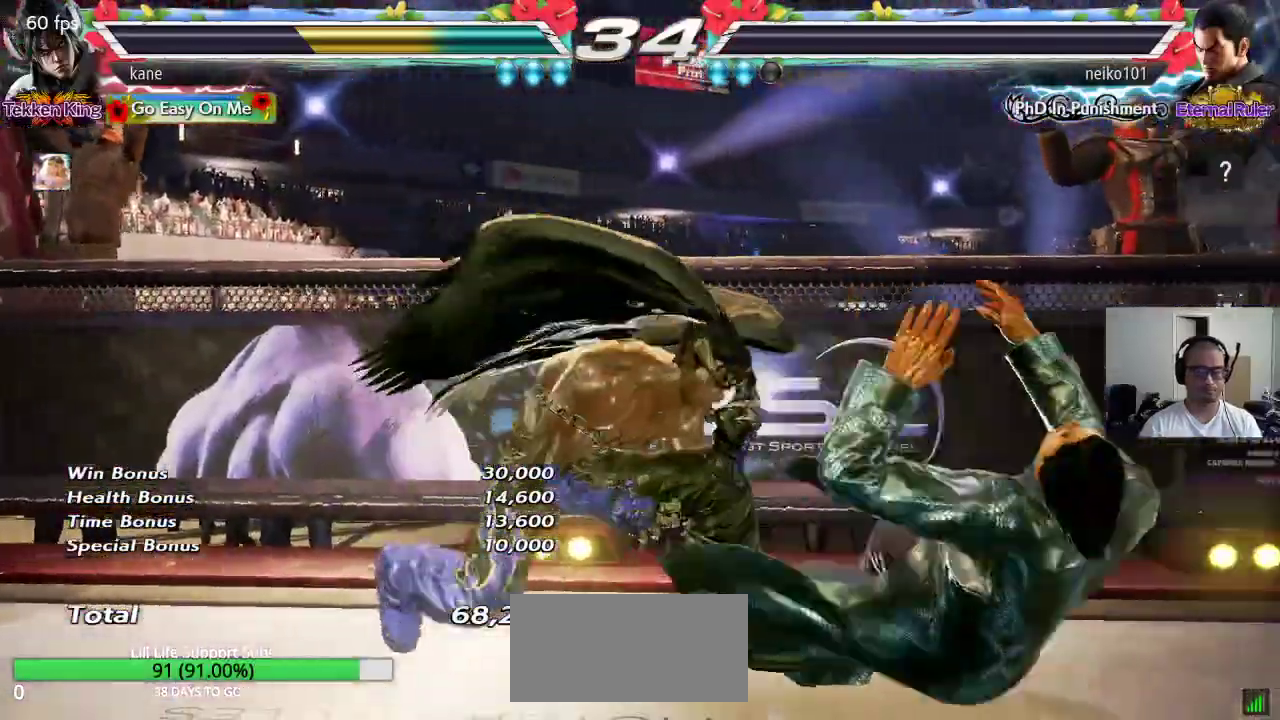
{"dt_ms": 500, "buttons": [], "left_stick": "left", "events": [[50, "left_stick", "down"], [167, "left_stick", "center"], [233, "left_stick", "right"], [317, "left_stick", "down"], [500, "left_stick", "left"]]}
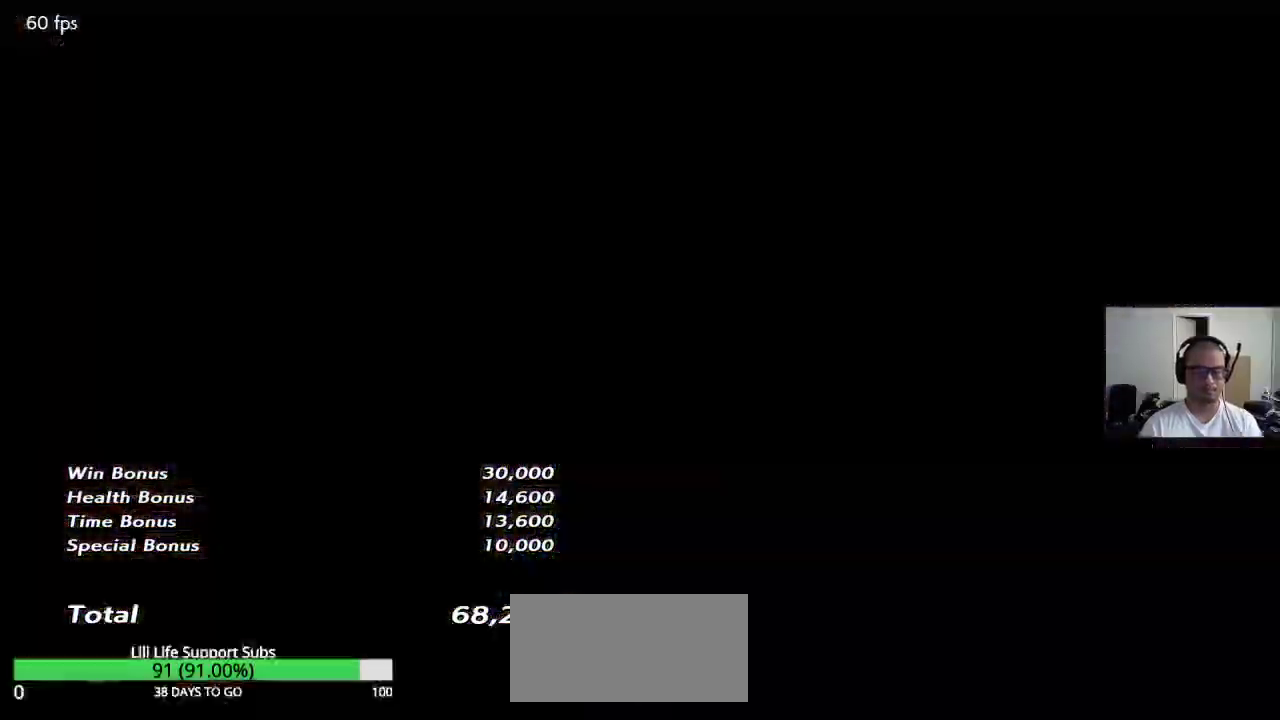
{"dt_ms": 500, "buttons": [], "left_stick": "center", "events": [[67, "left_stick", "center"]]}
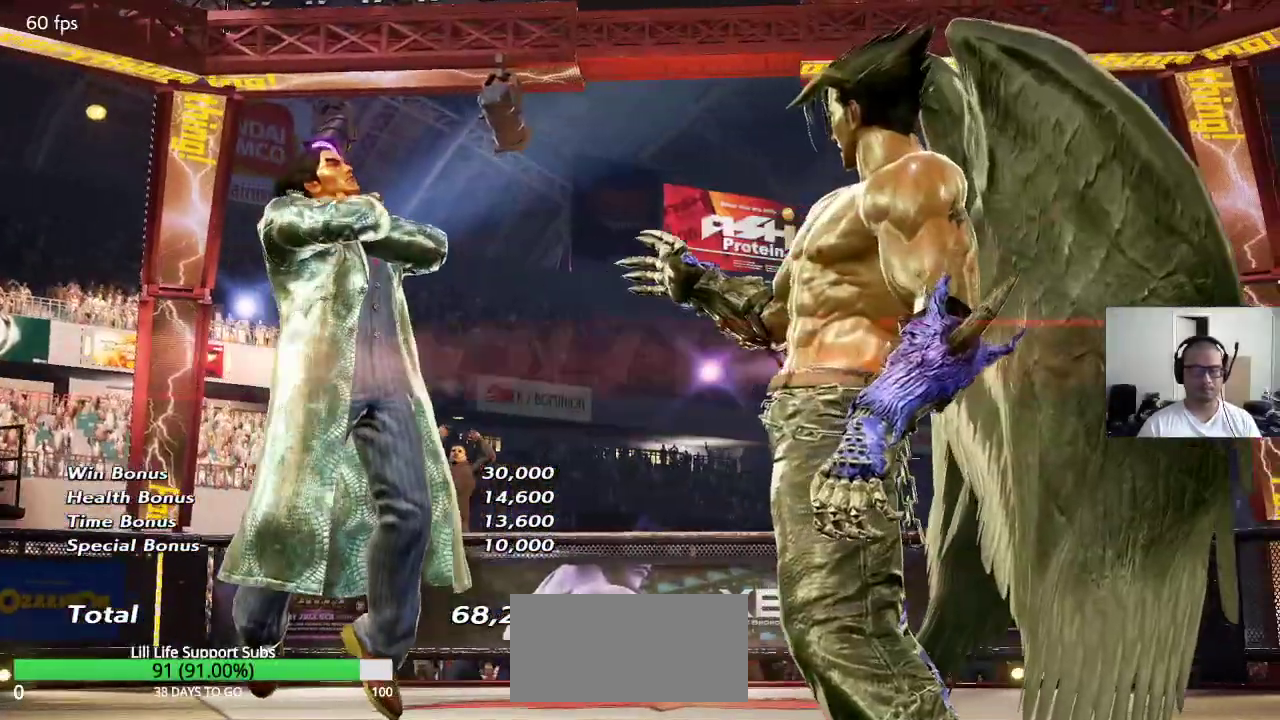
{"dt_ms": 500, "buttons": [], "left_stick": "center", "events": []}
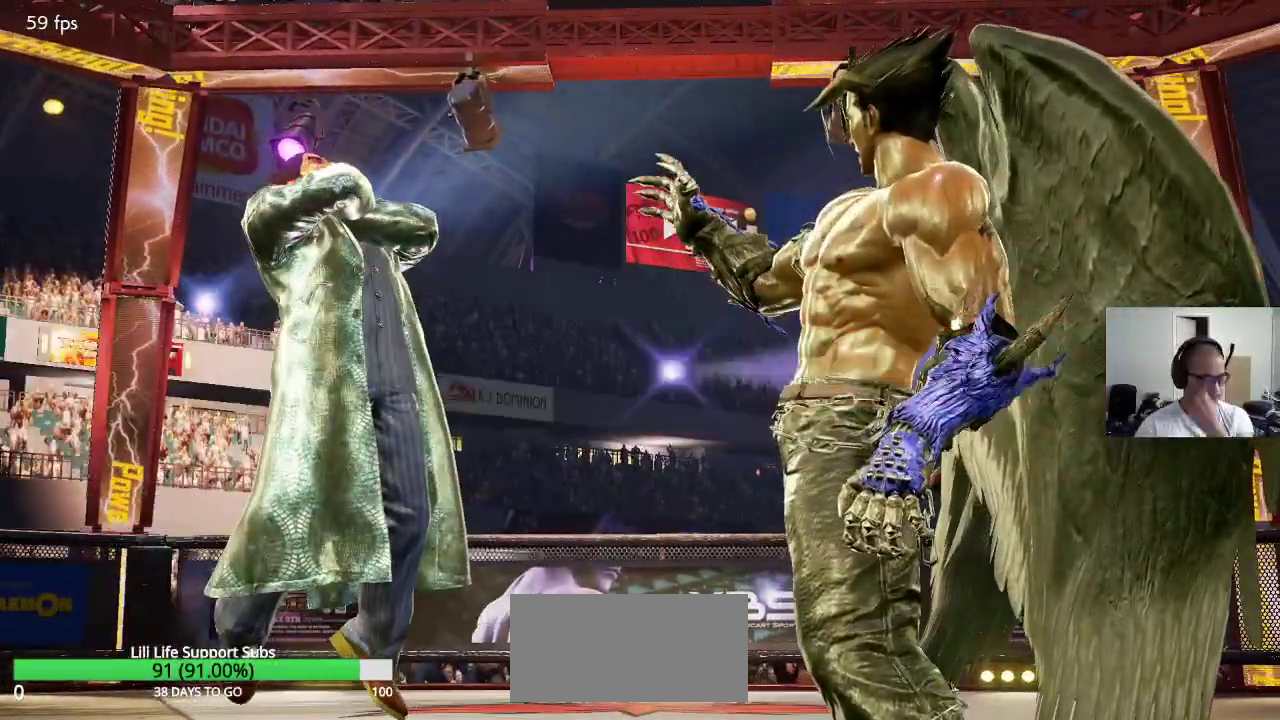
{"dt_ms": 500, "buttons": [], "left_stick": "center", "events": []}
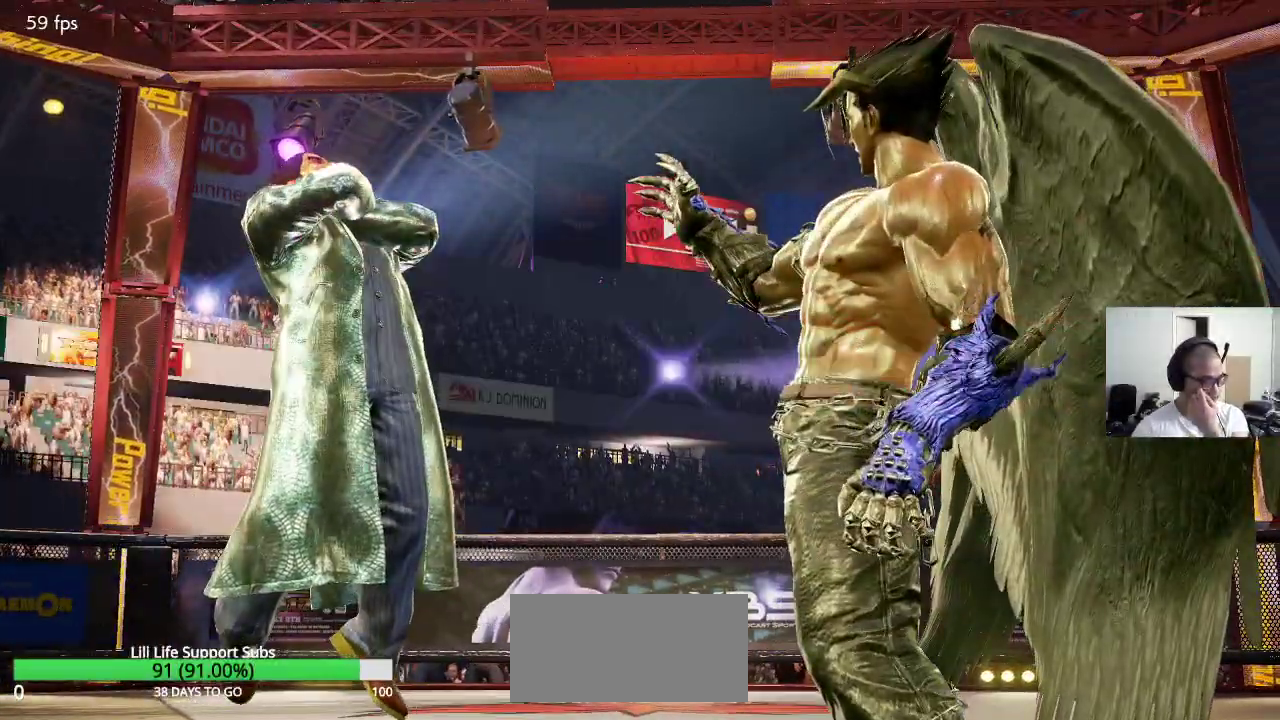
{"dt_ms": 500, "buttons": [], "left_stick": "center", "events": []}
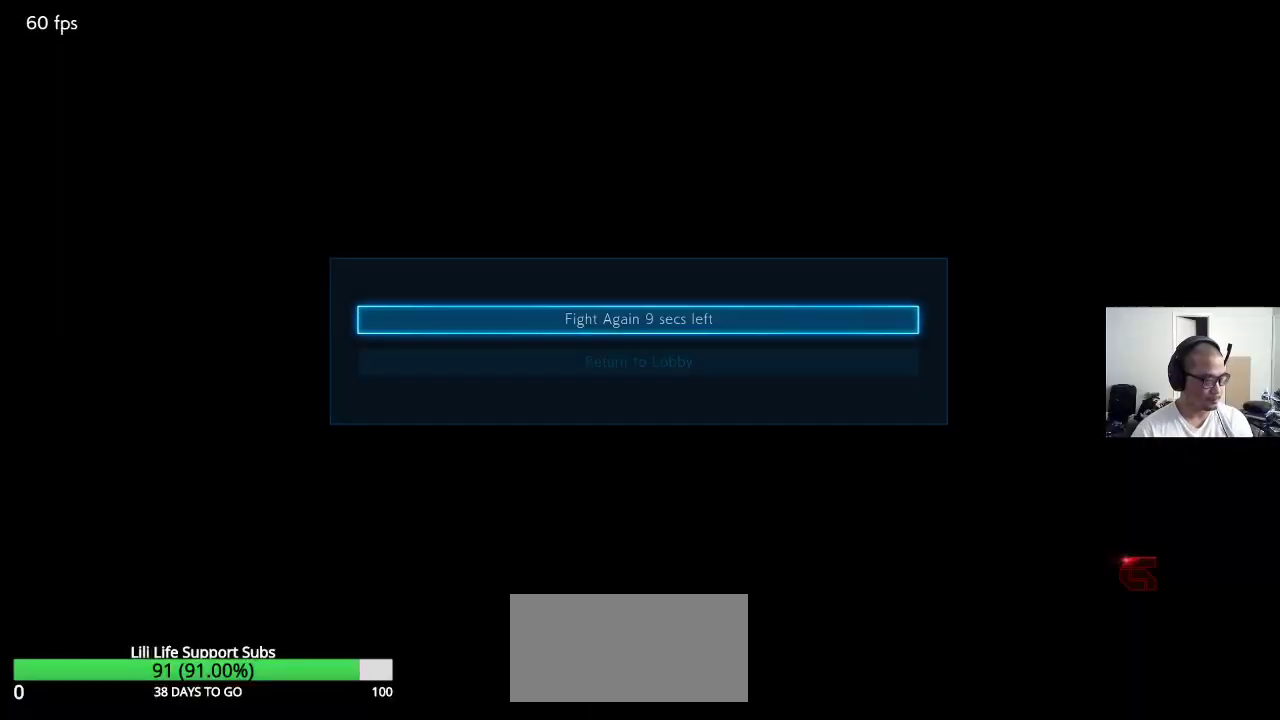
{"dt_ms": 500, "buttons": [], "left_stick": "center", "events": [[233, "CROSS", "down"], [300, "CROSS", "up"]]}